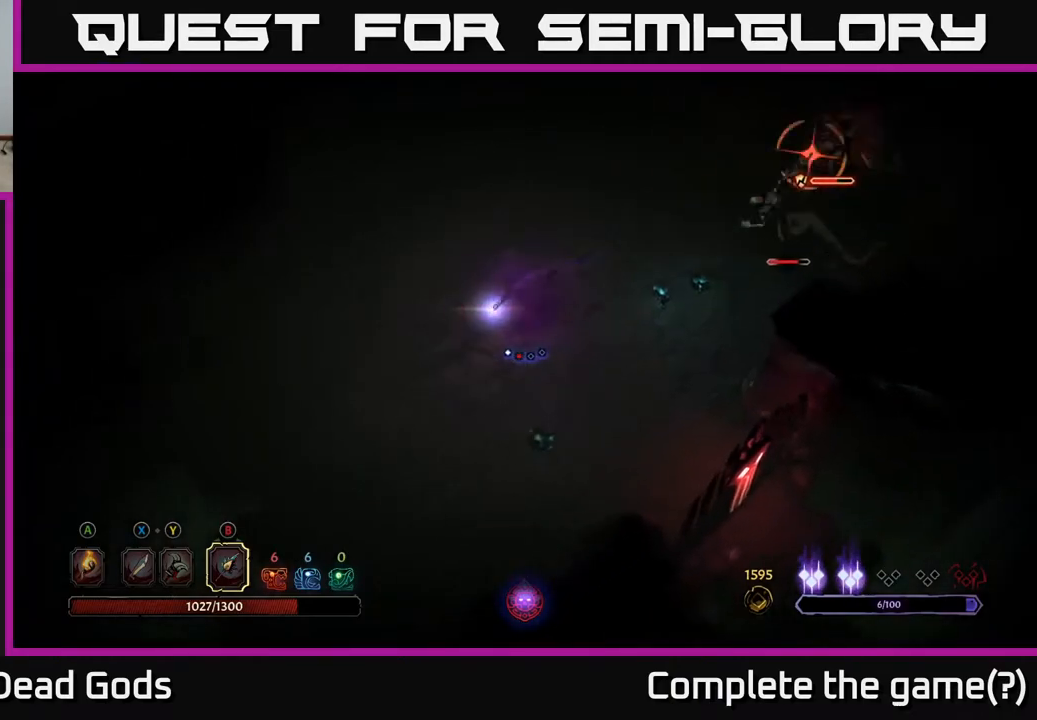
Gameplay with a controller (Xbox layout); each line is a JSON object with the inputs held at the frame after it. "events" lists button and stick changes between this image and that frame as [ms after this image, input, new state], when the widget could be followed in between.
{"buttons": [], "left_stick": "right", "right_stick": "center", "events": [[83, "left_stick", "down"], [333, "left_stick", "right"]]}
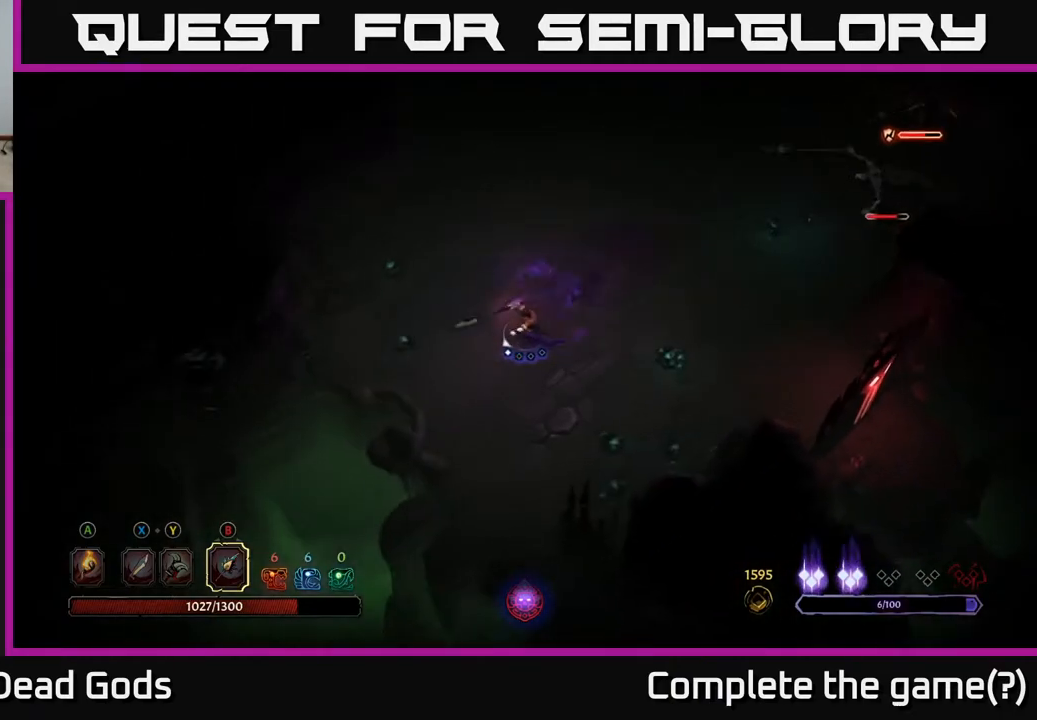
{"buttons": [], "left_stick": "up-right", "right_stick": "center", "events": [[33, "left_stick", "down-right"], [200, "left_stick", "right"], [333, "left_stick", "up-right"]]}
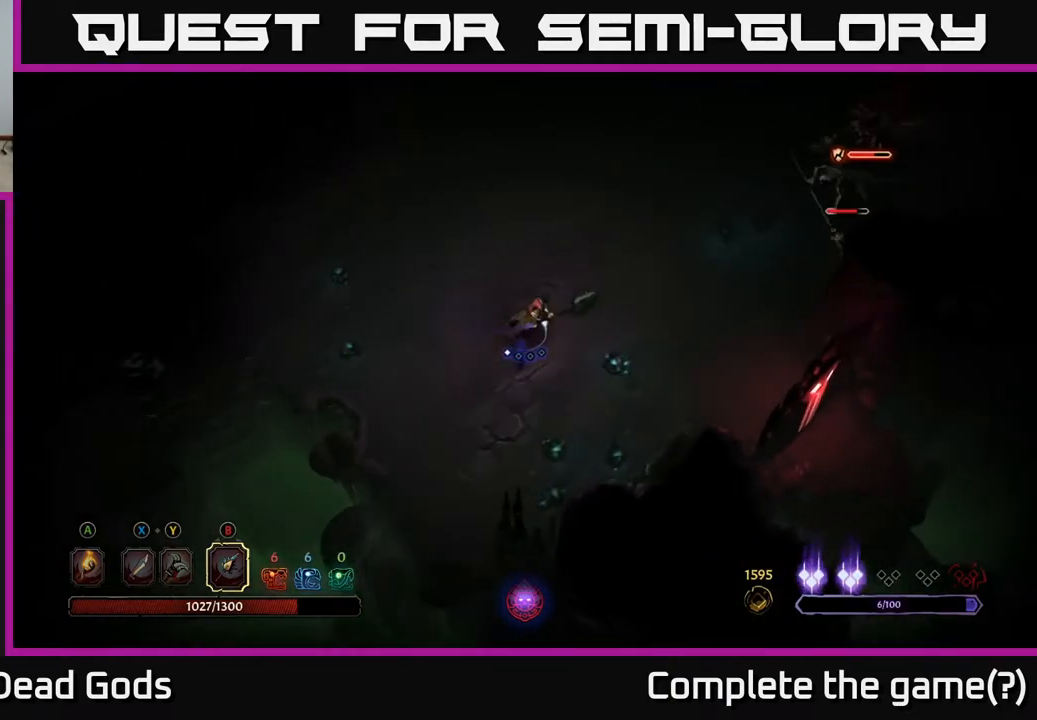
{"buttons": [], "left_stick": "up-right", "right_stick": "center", "events": []}
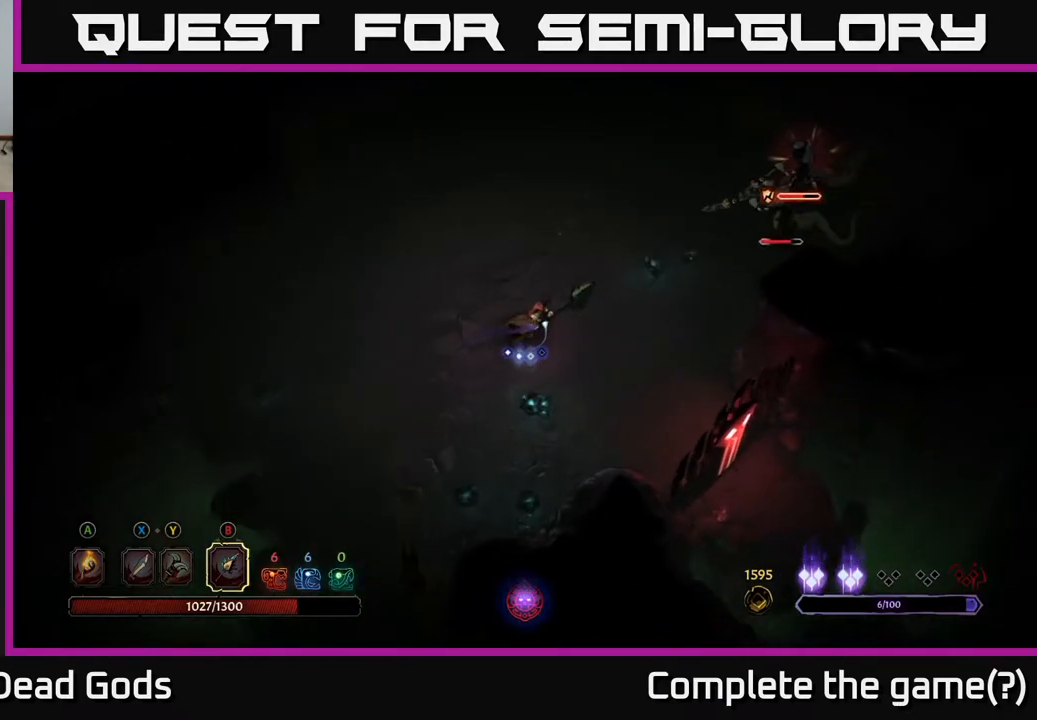
{"buttons": ["B"], "left_stick": "up-right", "right_stick": "center", "events": [[433, "B", "down"]]}
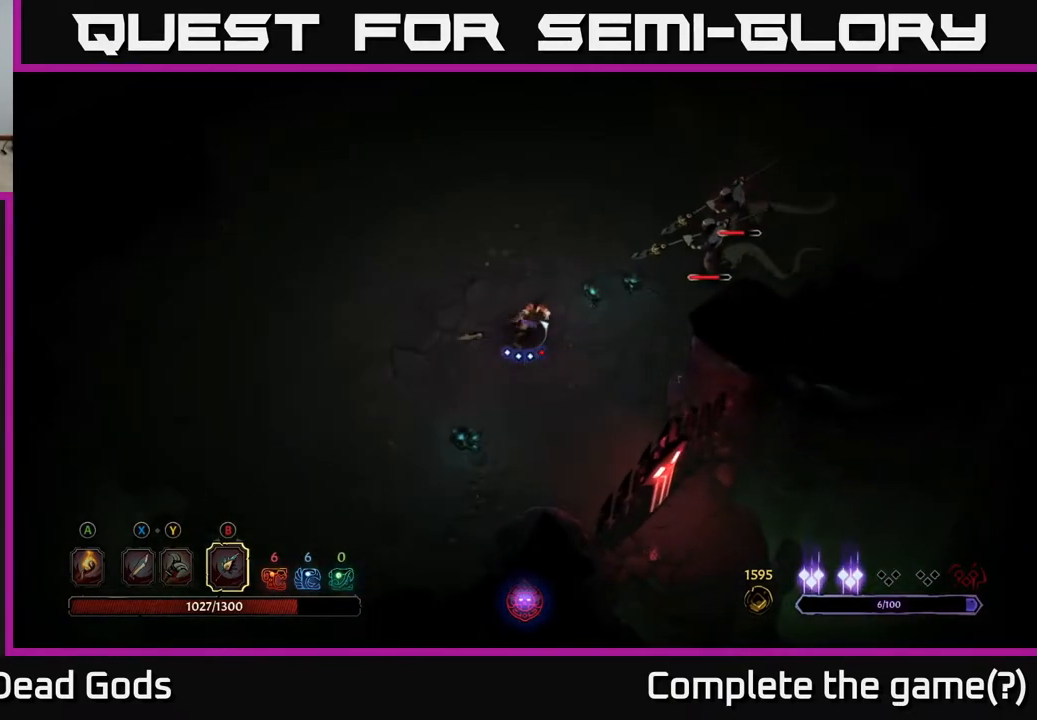
{"buttons": [], "left_stick": "center", "right_stick": "center", "events": [[50, "B", "up"], [483, "left_stick", "center"]]}
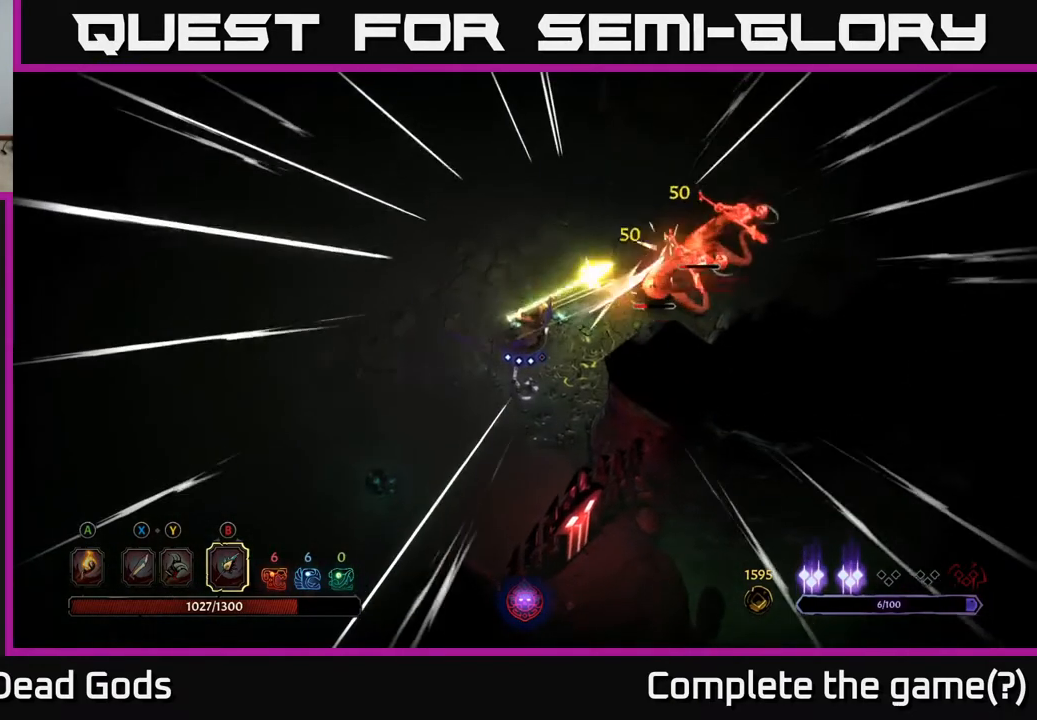
{"buttons": [], "left_stick": "up-right", "right_stick": "center", "events": [[33, "B", "down"], [183, "B", "up"], [300, "left_stick", "right"], [500, "left_stick", "up-right"]]}
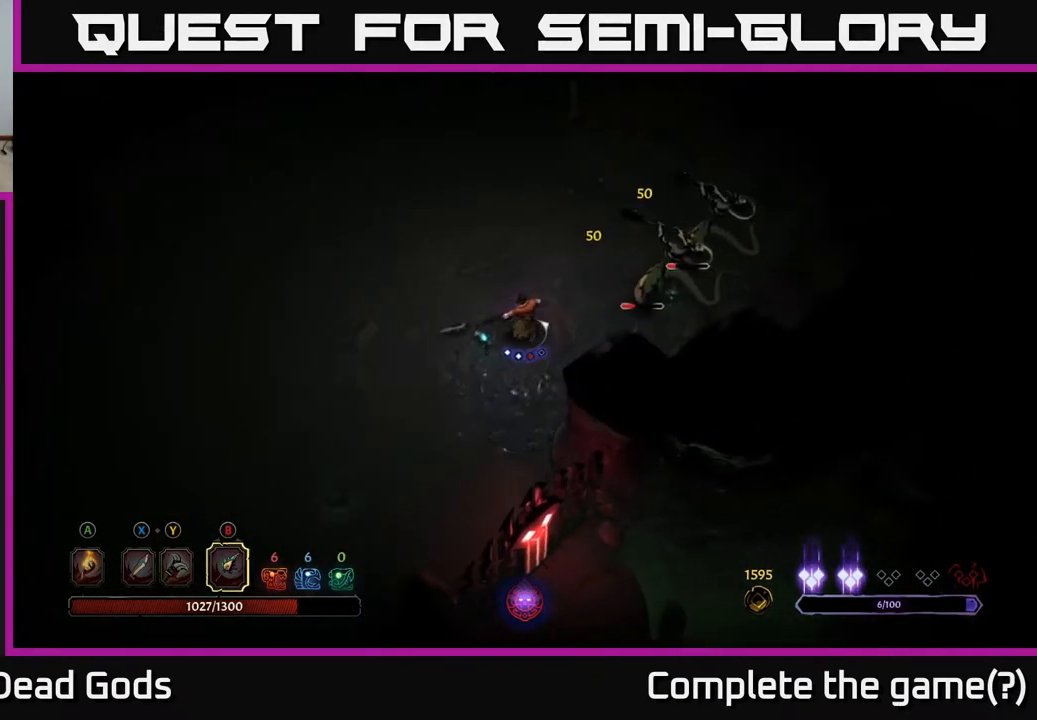
{"buttons": [], "left_stick": "up-right", "right_stick": "center", "events": [[233, "B", "down"], [400, "B", "up"]]}
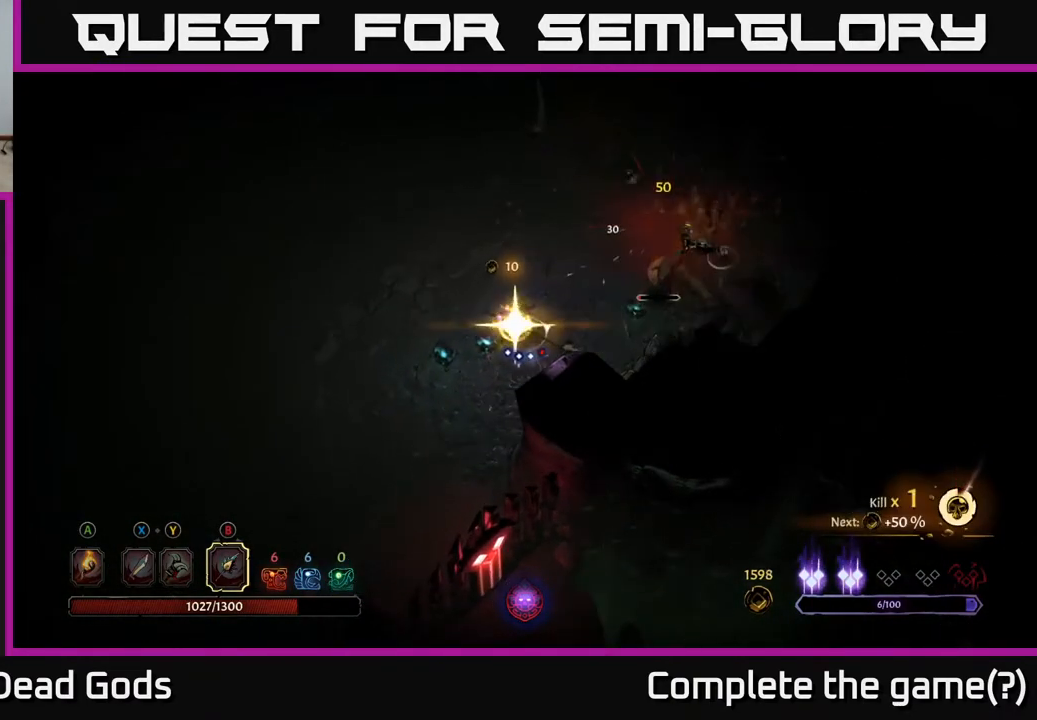
{"buttons": [], "left_stick": "center", "right_stick": "center", "events": [[267, "left_stick", "center"]]}
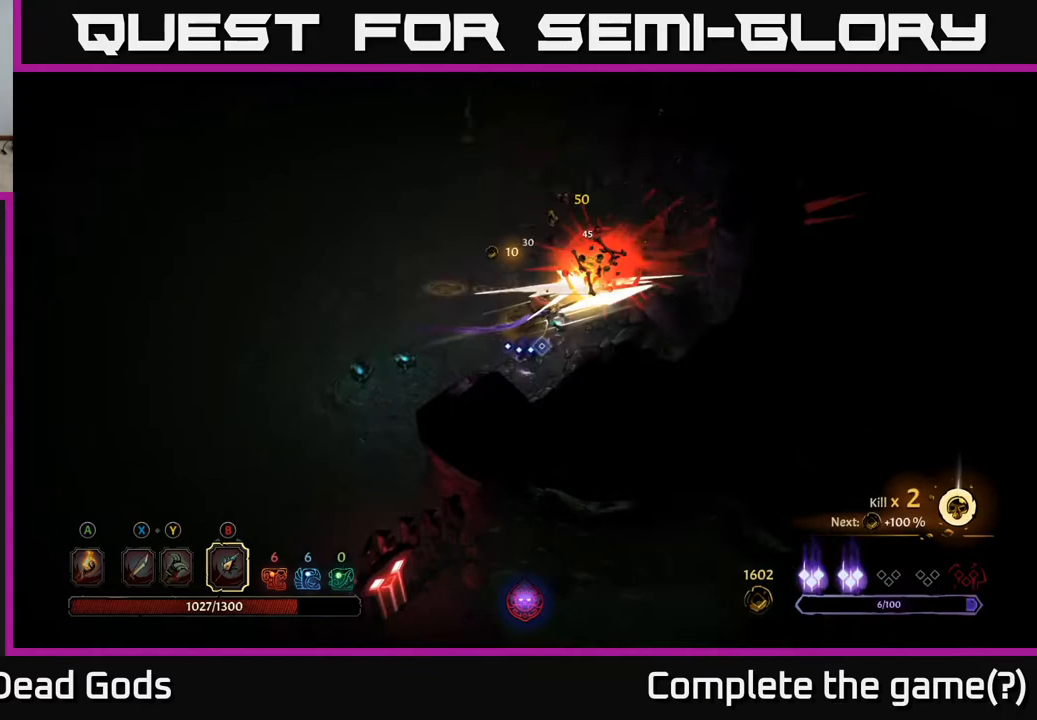
{"buttons": [], "left_stick": "up", "right_stick": "center", "events": [[450, "left_stick", "up"]]}
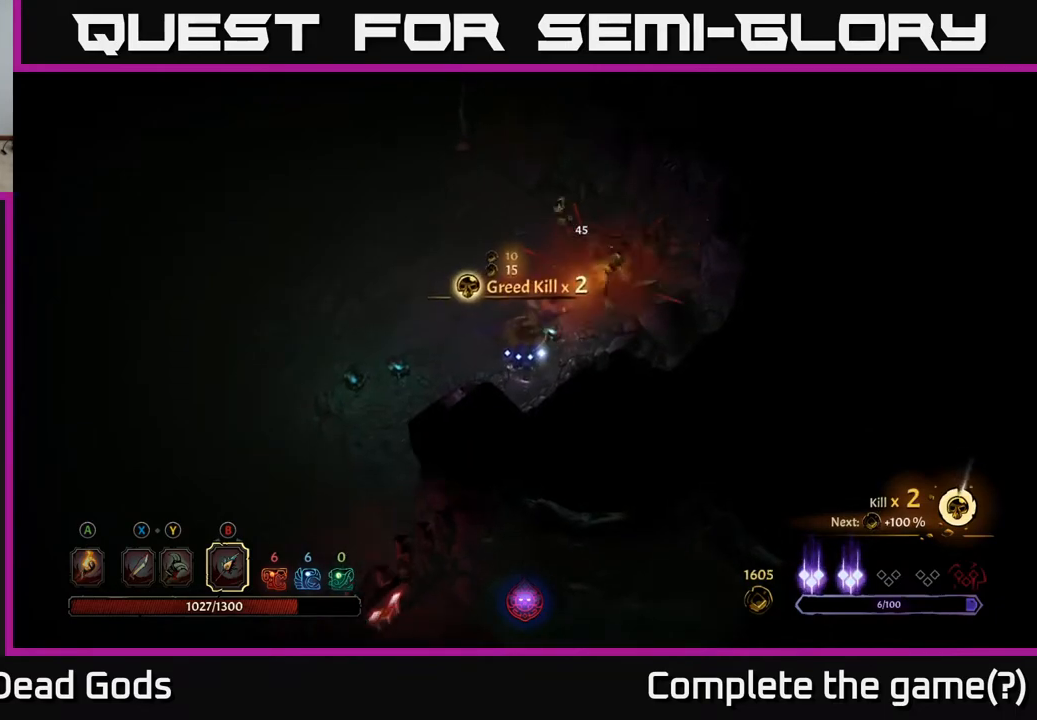
{"buttons": [], "left_stick": "up-right", "right_stick": "center", "events": [[433, "left_stick", "up-right"]]}
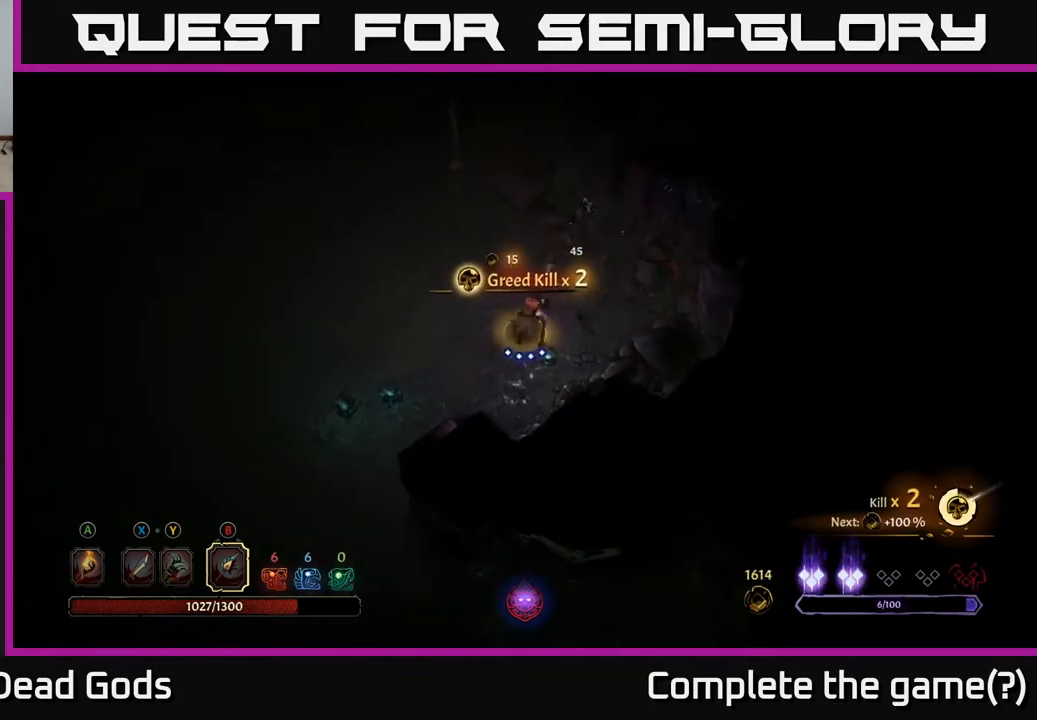
{"buttons": [], "left_stick": "up", "right_stick": "center", "events": [[183, "left_stick", "up"]]}
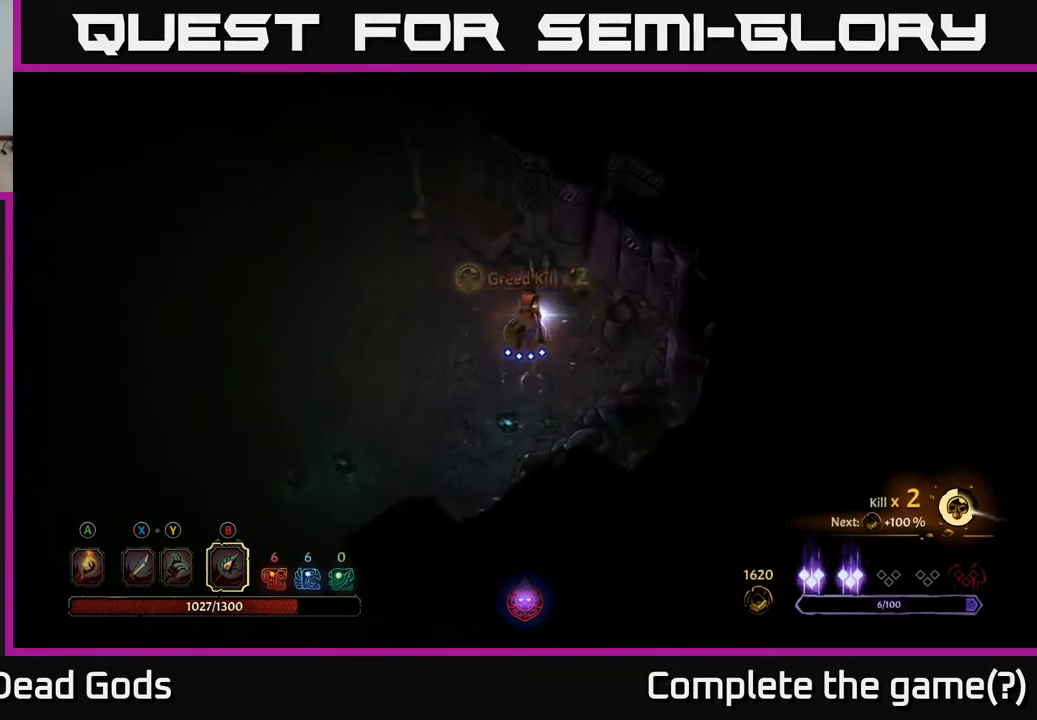
{"buttons": [], "left_stick": "left", "right_stick": "center", "events": [[183, "left_stick", "up-left"], [283, "left_stick", "left"]]}
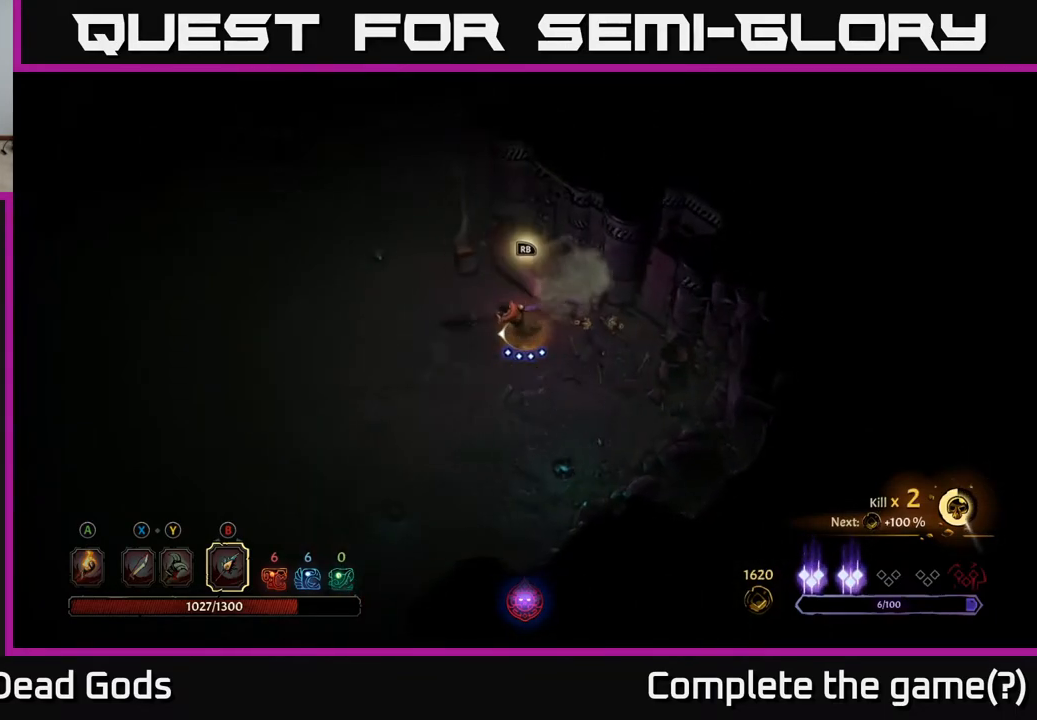
{"buttons": [], "left_stick": "center", "right_stick": "center", "events": [[83, "left_stick", "up-left"], [367, "left_stick", "center"]]}
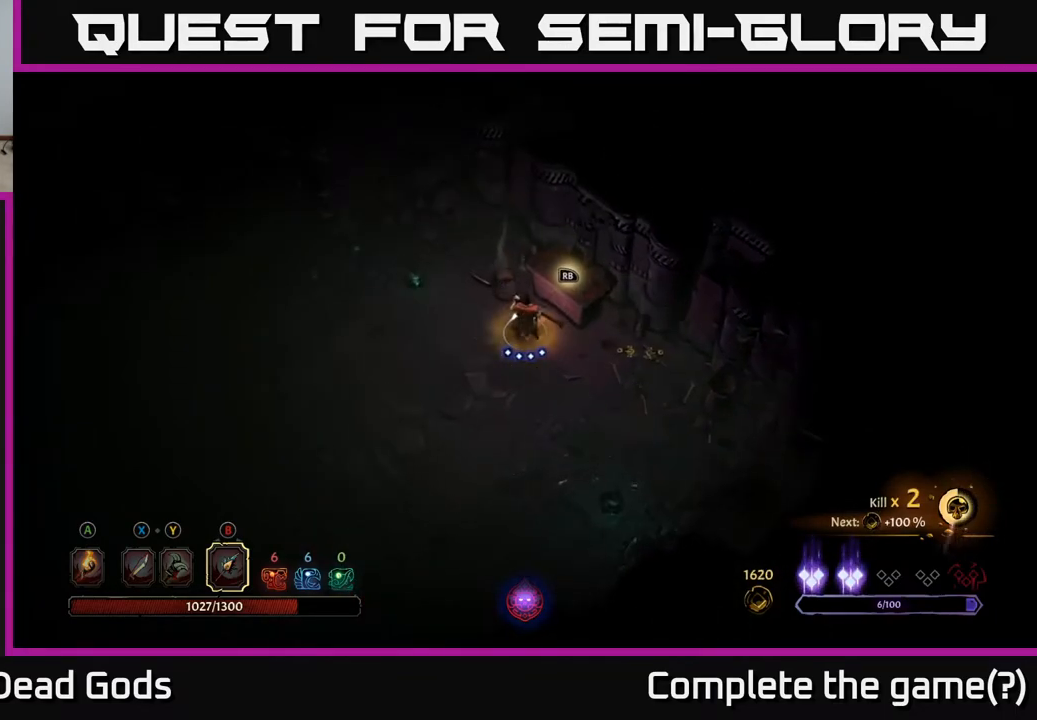
{"buttons": [], "left_stick": "up-left", "right_stick": "center", "events": [[100, "left_stick", "left"], [350, "left_stick", "up-left"]]}
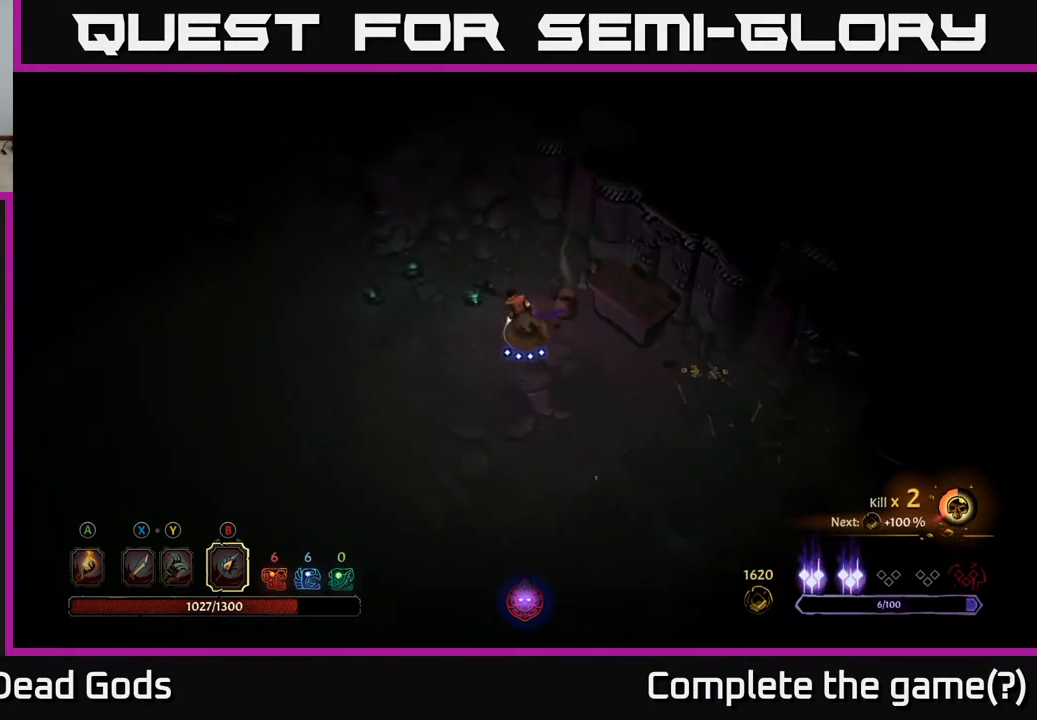
{"buttons": [], "left_stick": "down-right", "right_stick": "center", "events": [[150, "A", "down"], [217, "A", "up"], [250, "left_stick", "left"], [467, "left_stick", "down-right"]]}
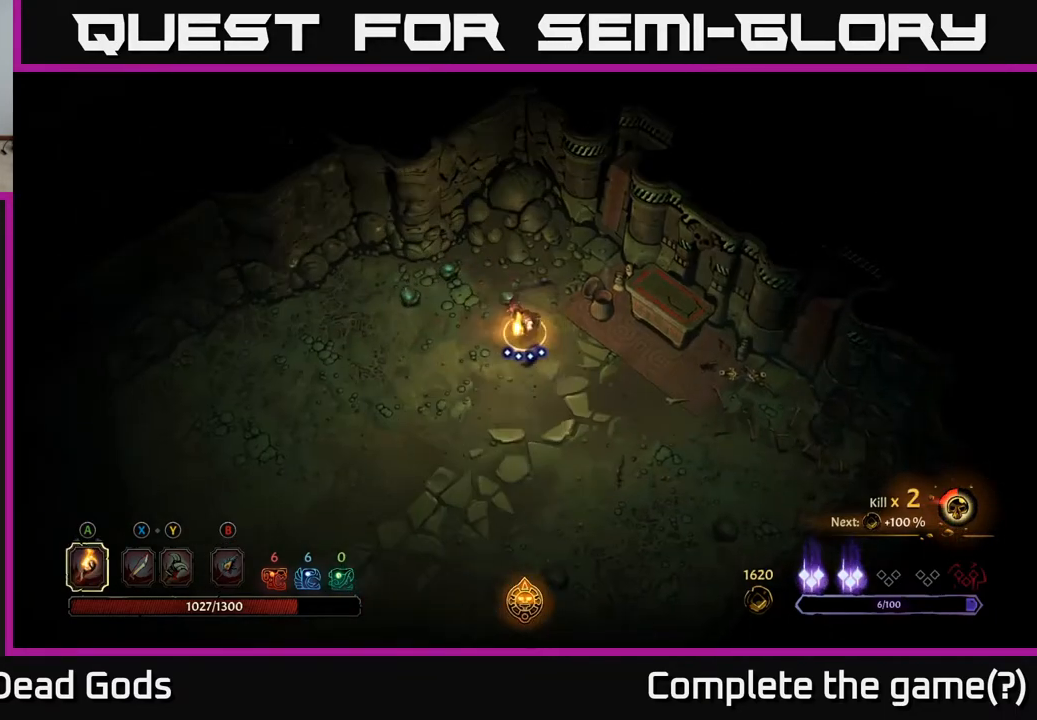
{"buttons": [], "left_stick": "center", "right_stick": "center", "events": [[33, "left_stick", "right"], [450, "left_stick", "center"]]}
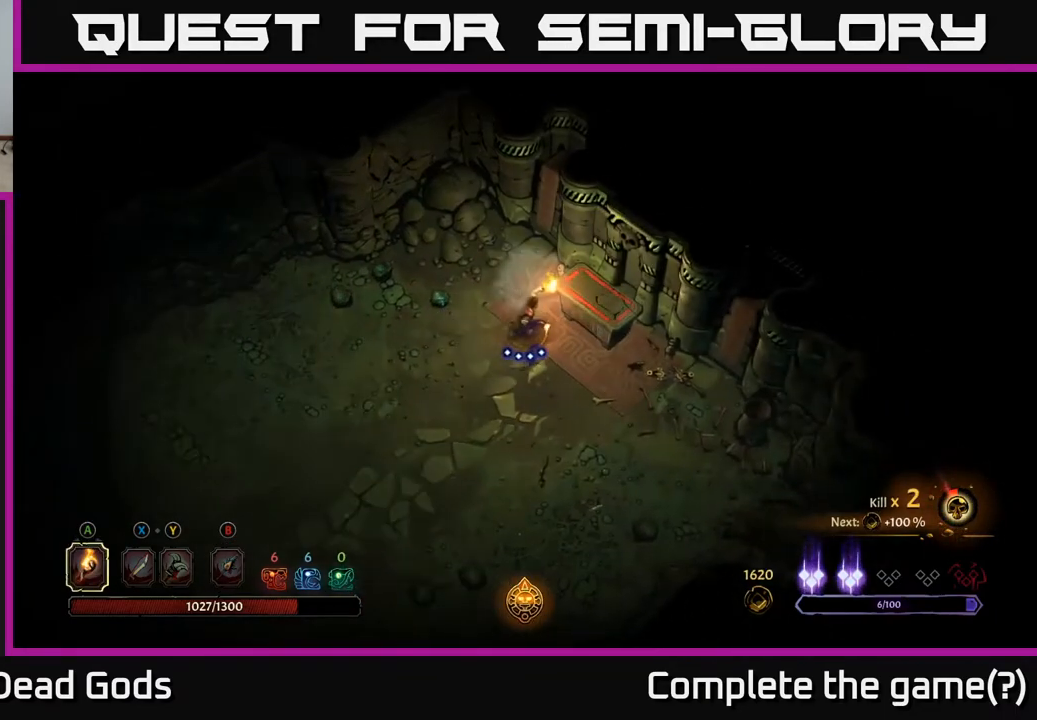
{"buttons": [], "left_stick": "center", "right_stick": "center", "events": [[17, "R1", "down"], [83, "R1", "up"]]}
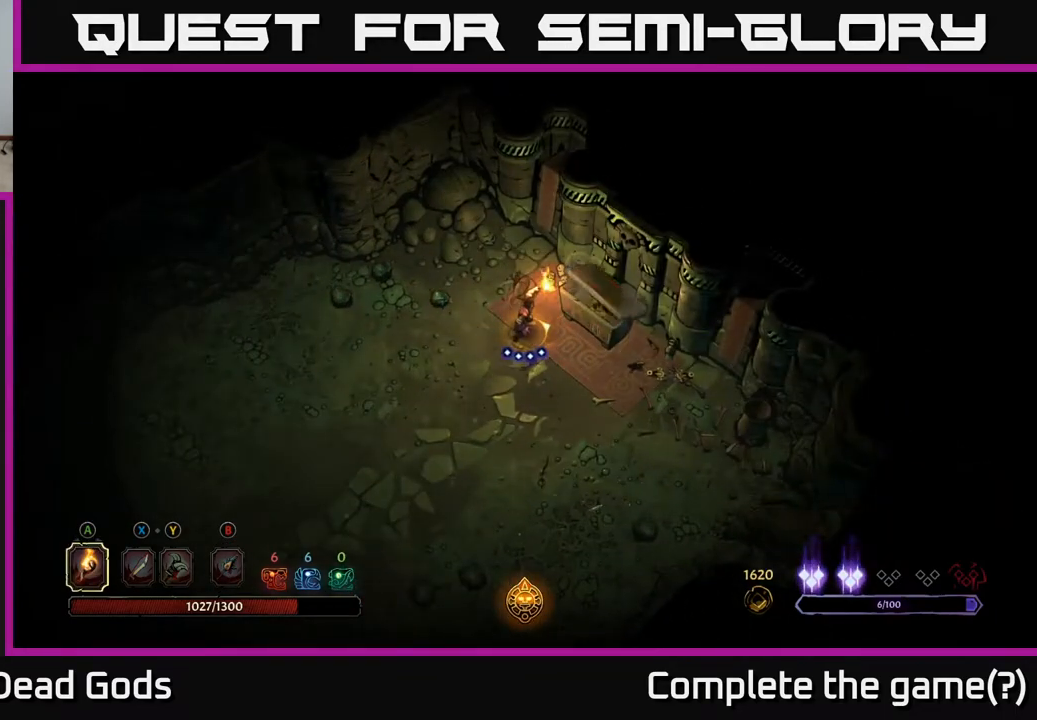
{"buttons": [], "left_stick": "center", "right_stick": "center", "events": []}
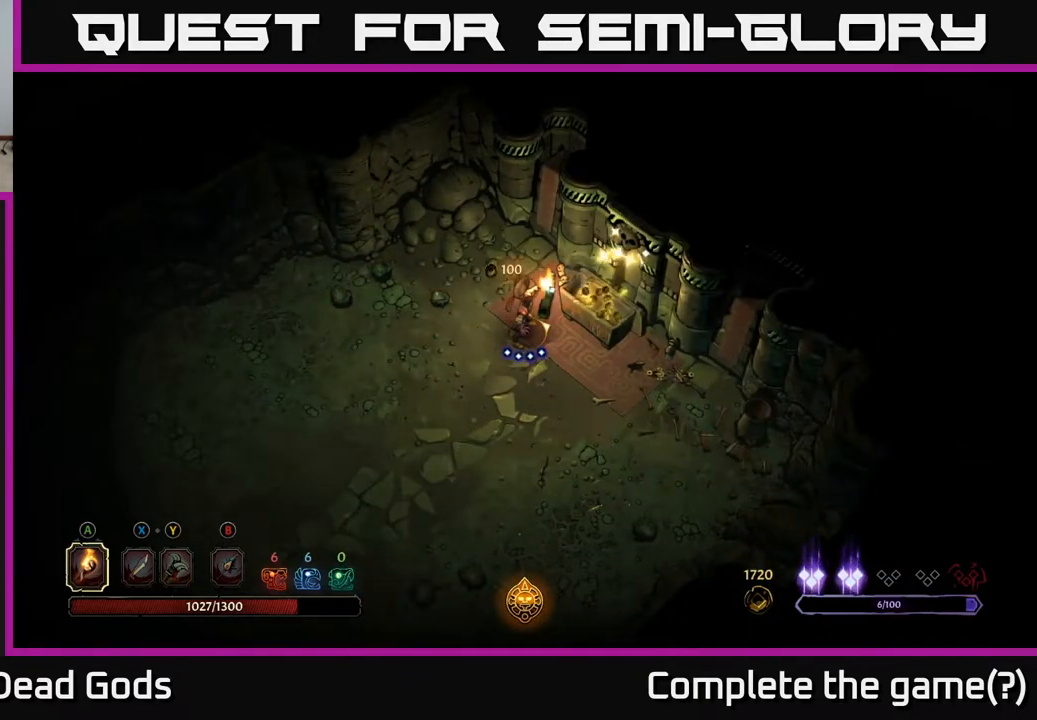
{"buttons": [], "left_stick": "center", "right_stick": "center", "events": []}
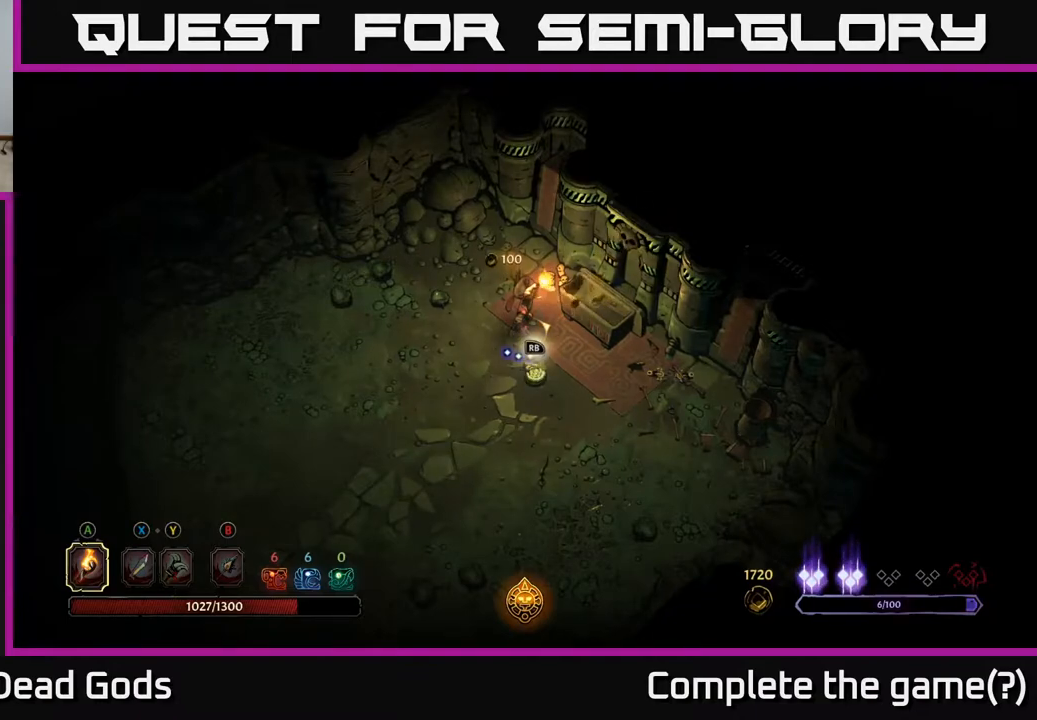
{"buttons": [], "left_stick": "center", "right_stick": "center", "events": [[17, "left_stick", "right"], [267, "left_stick", "center"], [333, "left_stick", "down-left"], [500, "left_stick", "center"]]}
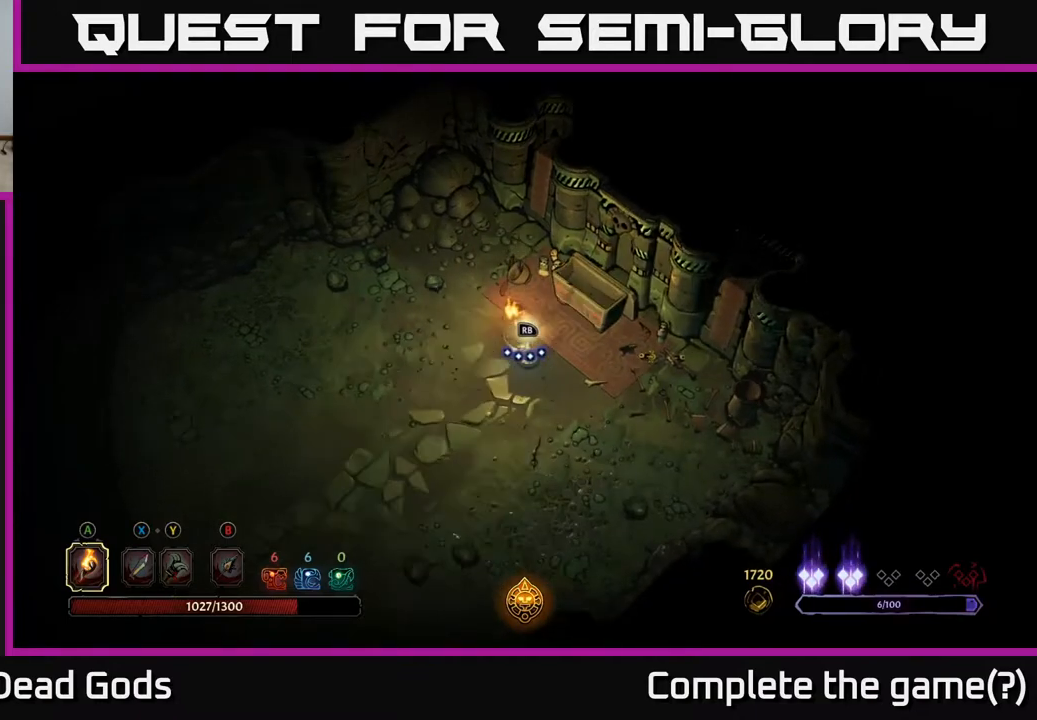
{"buttons": [], "left_stick": "center", "right_stick": "center", "events": [[233, "R1", "down"], [317, "R1", "up"]]}